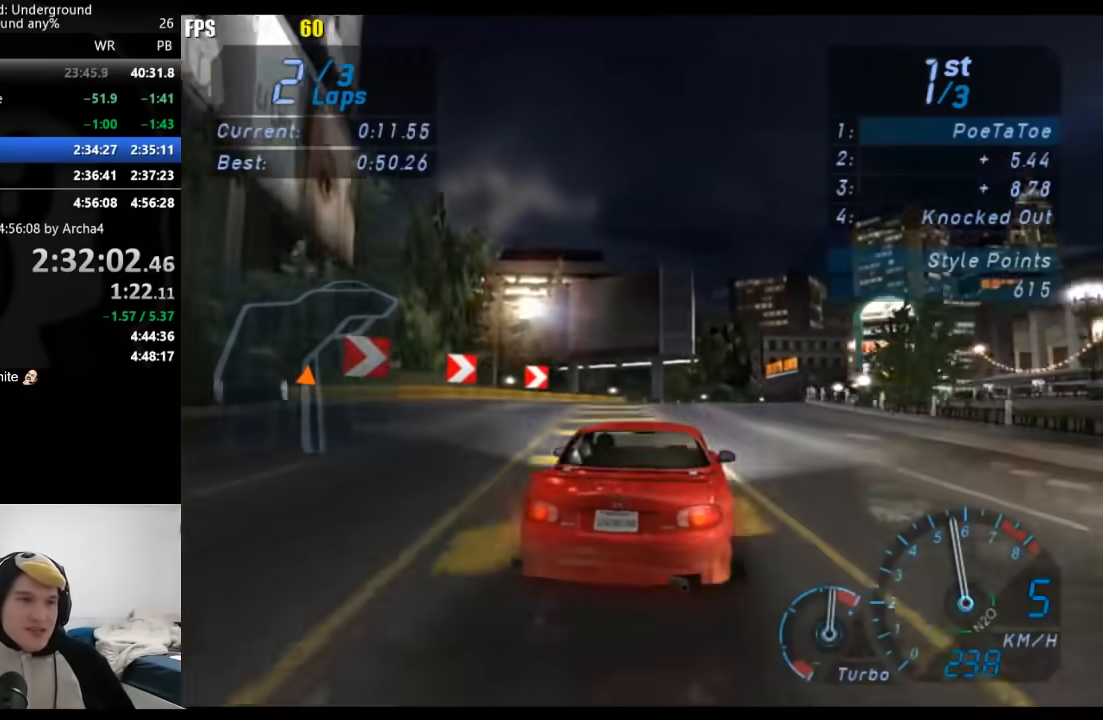
Gameplay with a controller (Xbox layout); each line is a JSON object with the inputs held at the frame after it. "button_events" lists button changes between this image and that frame as [ms after this image, input, new state], when the widget could be followed in between (sticks are given only as held states). Not read: R2.
{"buttons": [], "left_stick": "center", "right_stick": "center", "button_events": []}
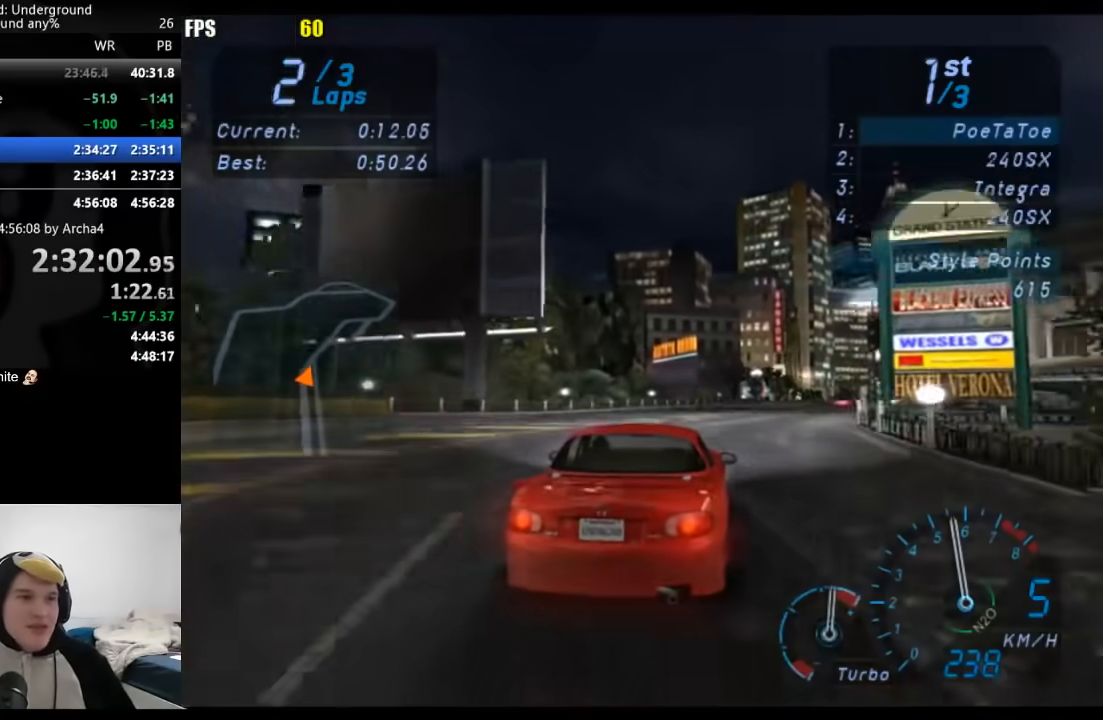
{"buttons": [], "left_stick": "center", "right_stick": "center", "button_events": []}
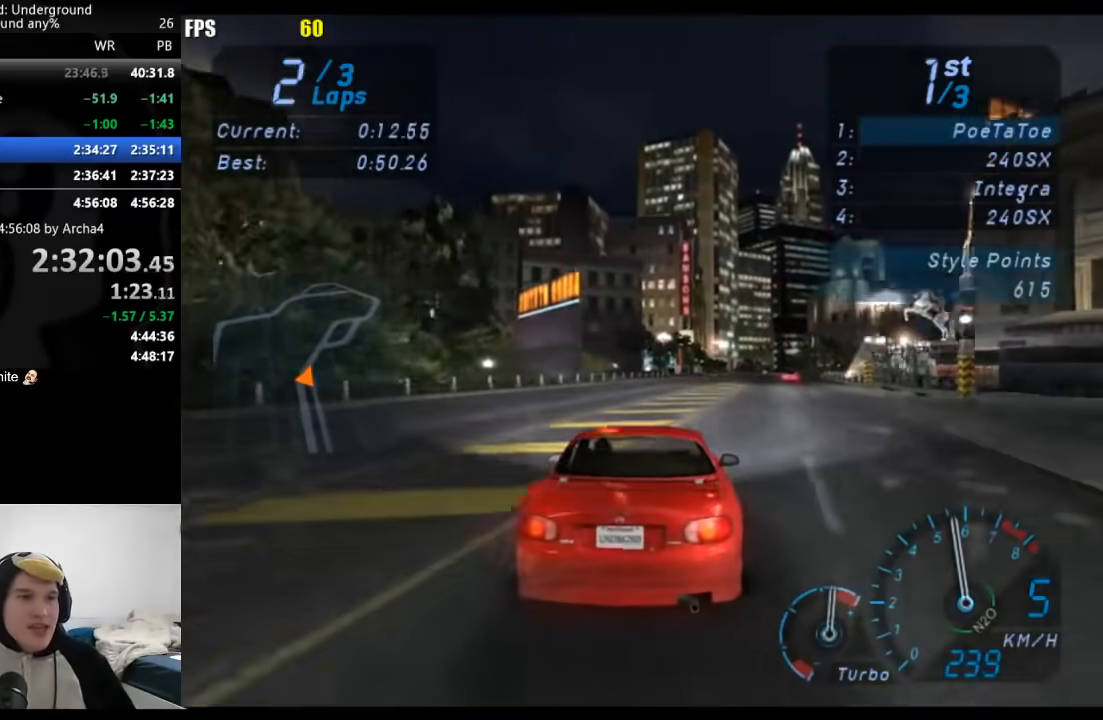
{"buttons": [], "left_stick": "center", "right_stick": "center", "button_events": []}
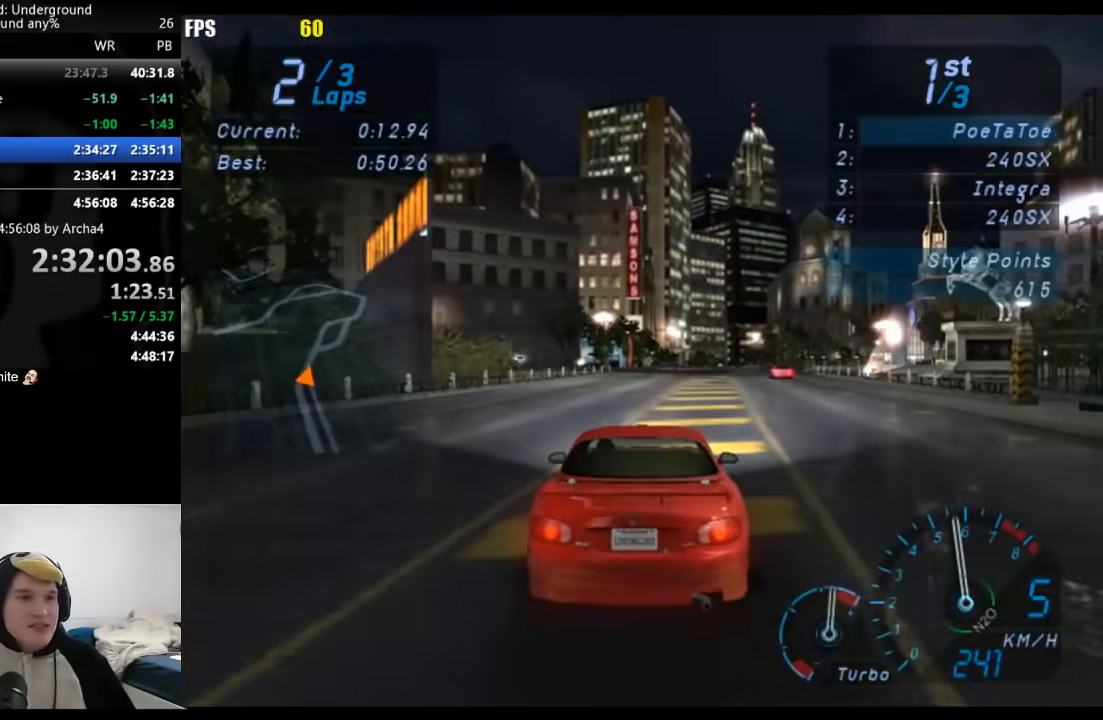
{"buttons": [], "left_stick": "right", "right_stick": "center", "button_events": []}
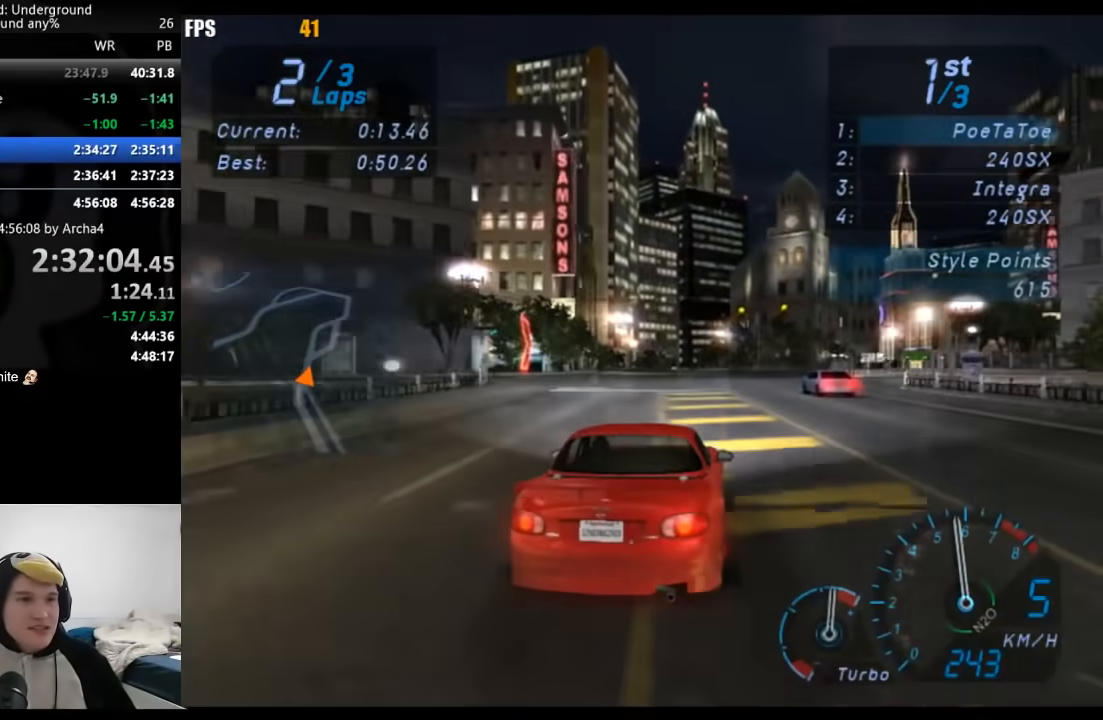
{"buttons": [], "left_stick": "center", "right_stick": "center", "button_events": []}
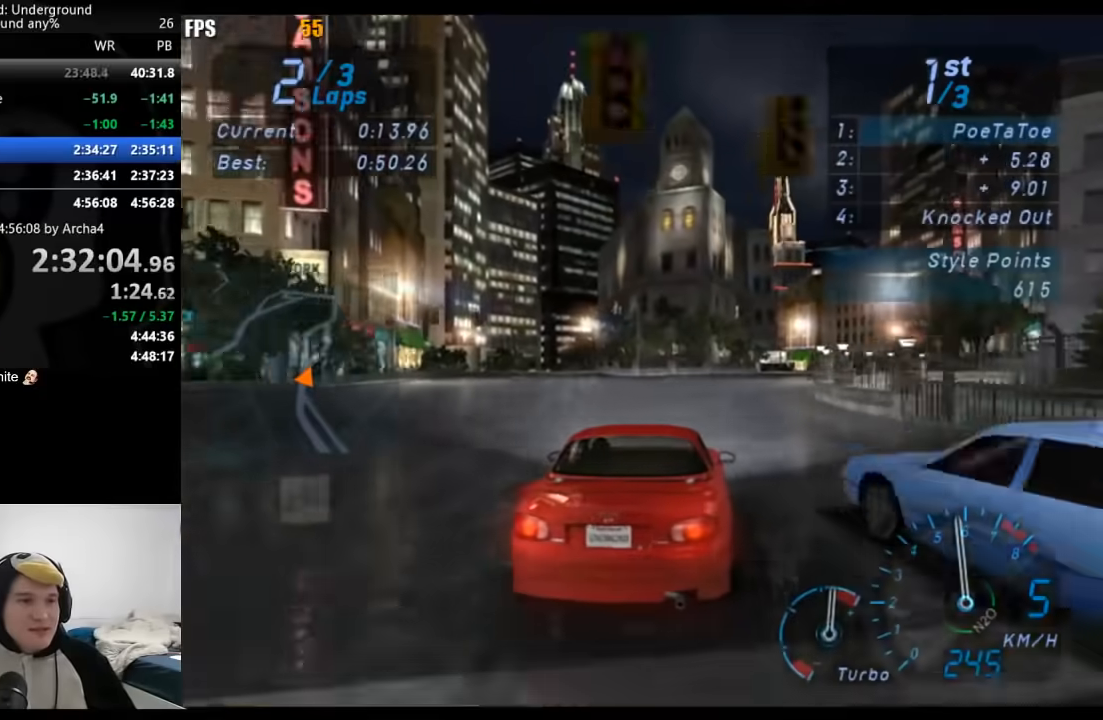
{"buttons": [], "left_stick": "right", "right_stick": "center", "button_events": []}
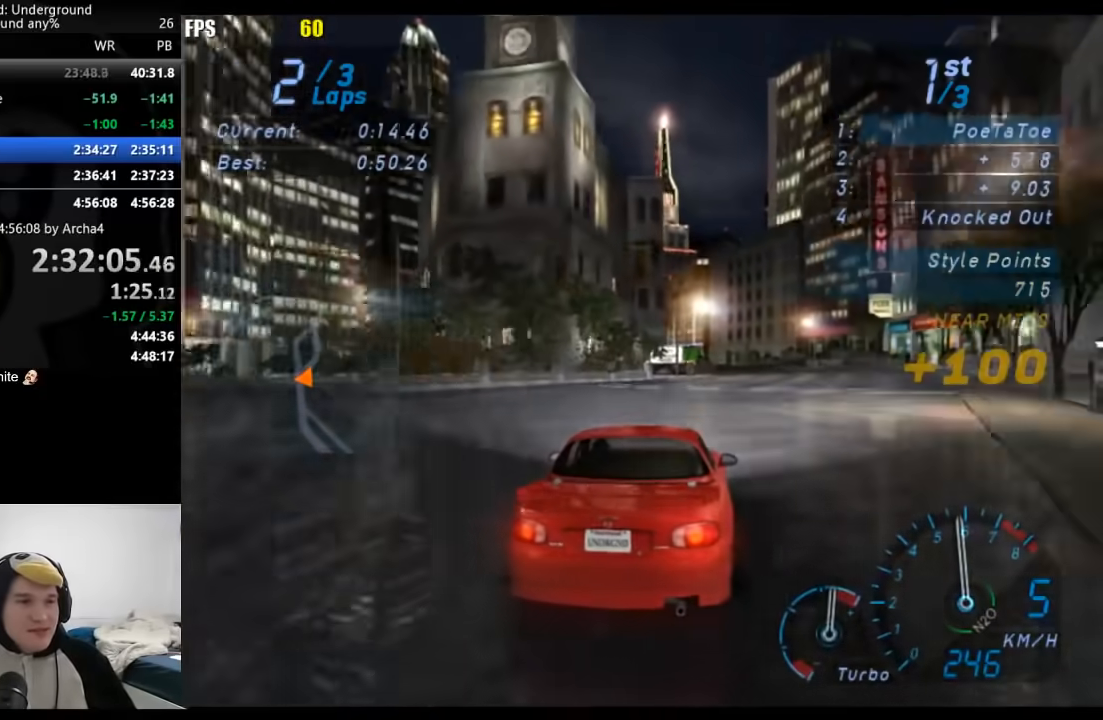
{"buttons": [], "left_stick": "center", "right_stick": "center", "button_events": []}
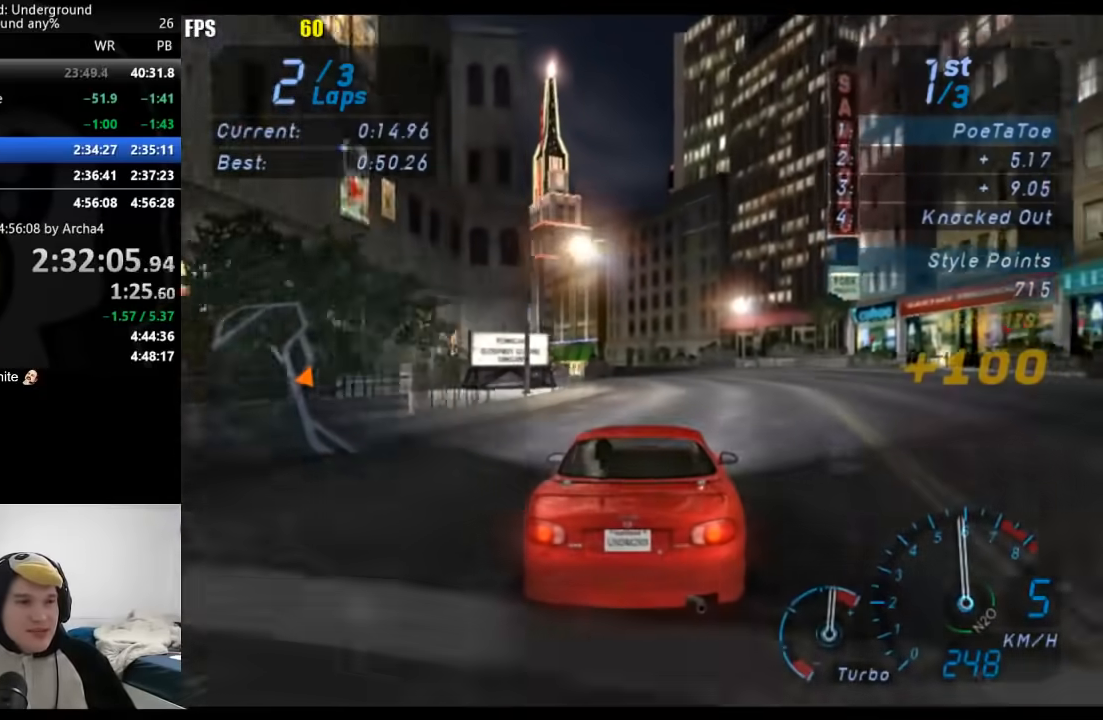
{"buttons": [], "left_stick": "center", "right_stick": "center", "button_events": []}
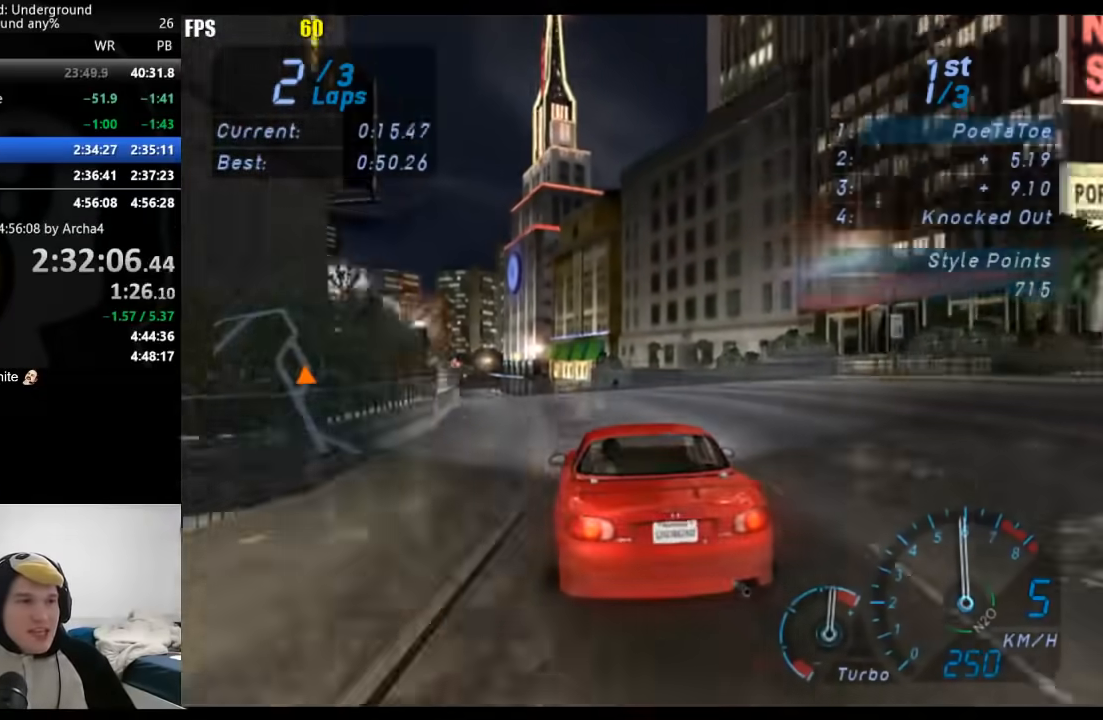
{"buttons": [], "left_stick": "down-left", "right_stick": "center", "button_events": []}
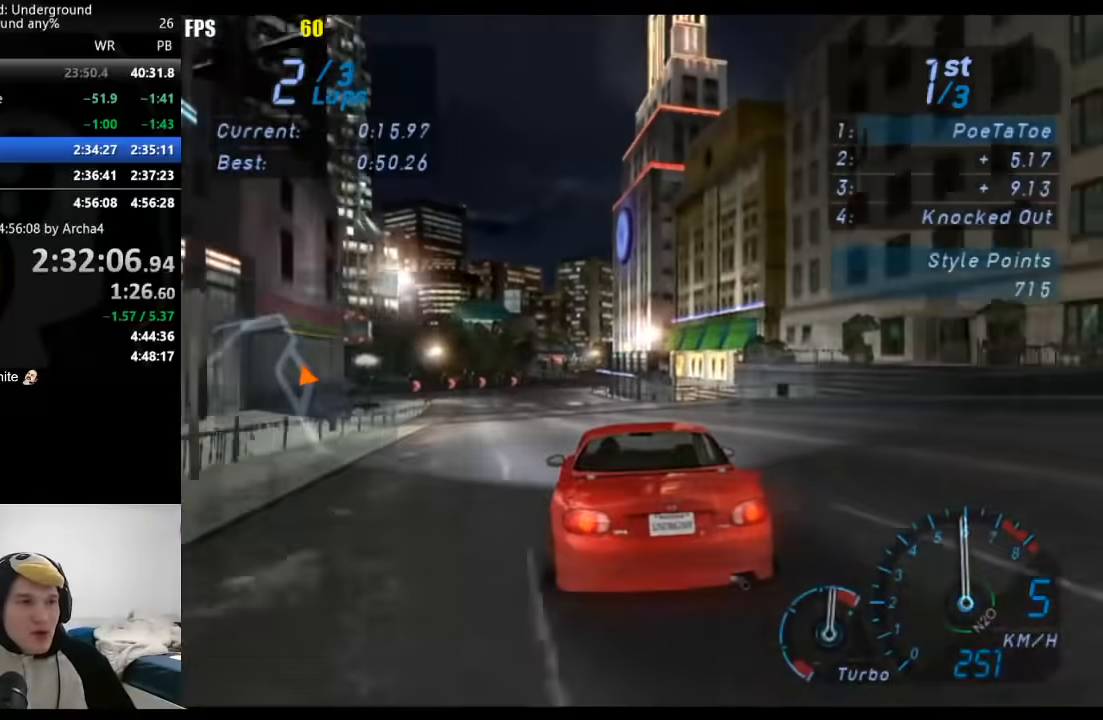
{"buttons": [], "left_stick": "center", "right_stick": "center", "button_events": []}
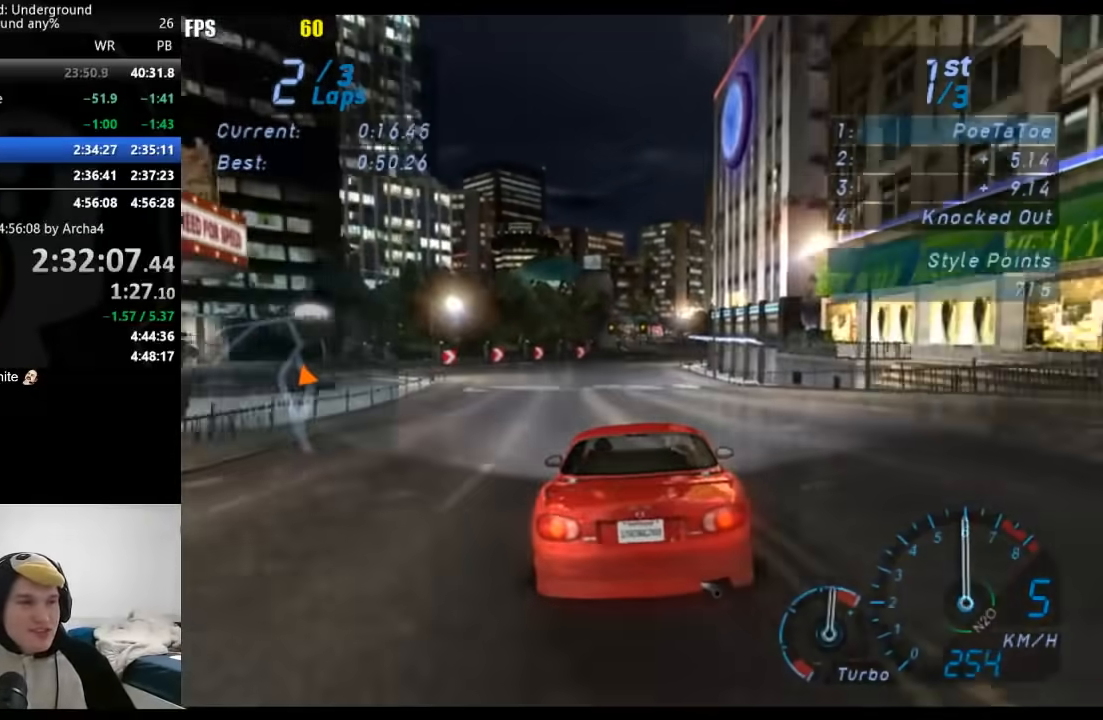
{"buttons": [], "left_stick": "right", "right_stick": "center", "button_events": []}
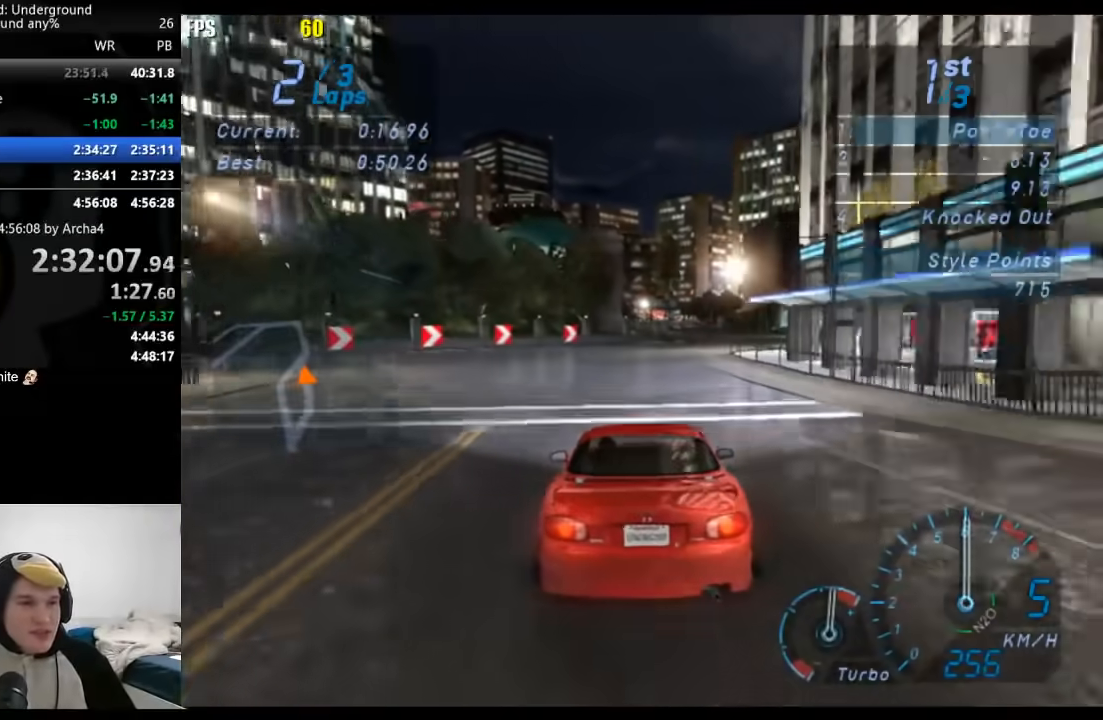
{"buttons": [], "left_stick": "right", "right_stick": "center", "button_events": []}
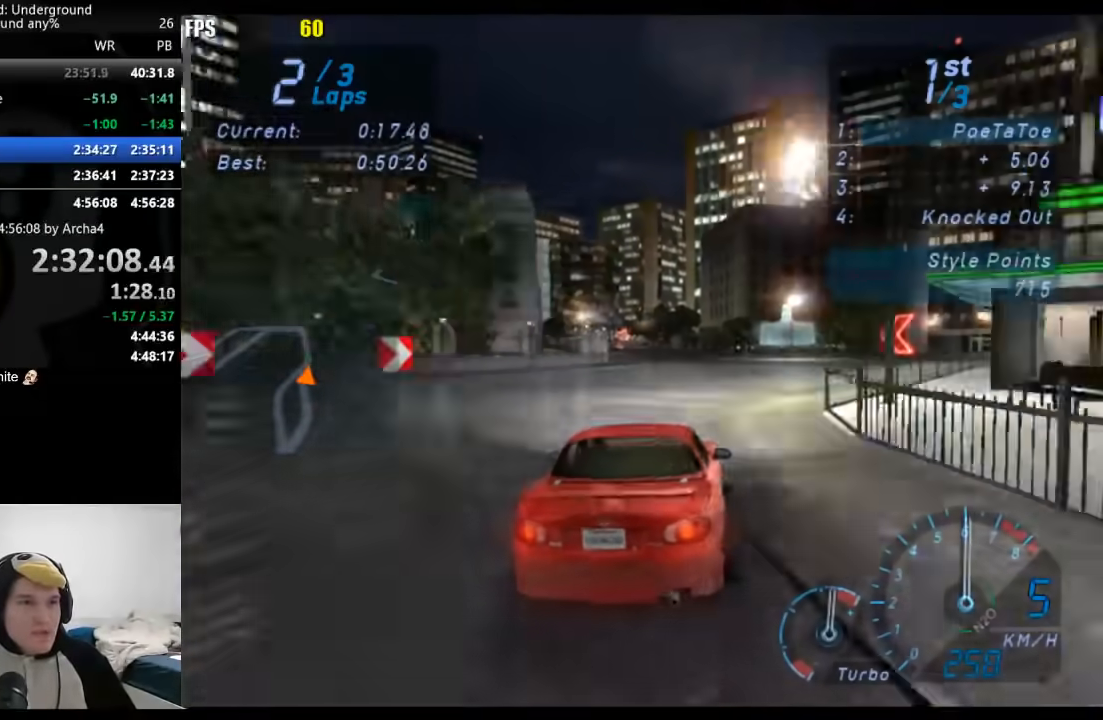
{"buttons": [], "left_stick": "center", "right_stick": "center", "button_events": []}
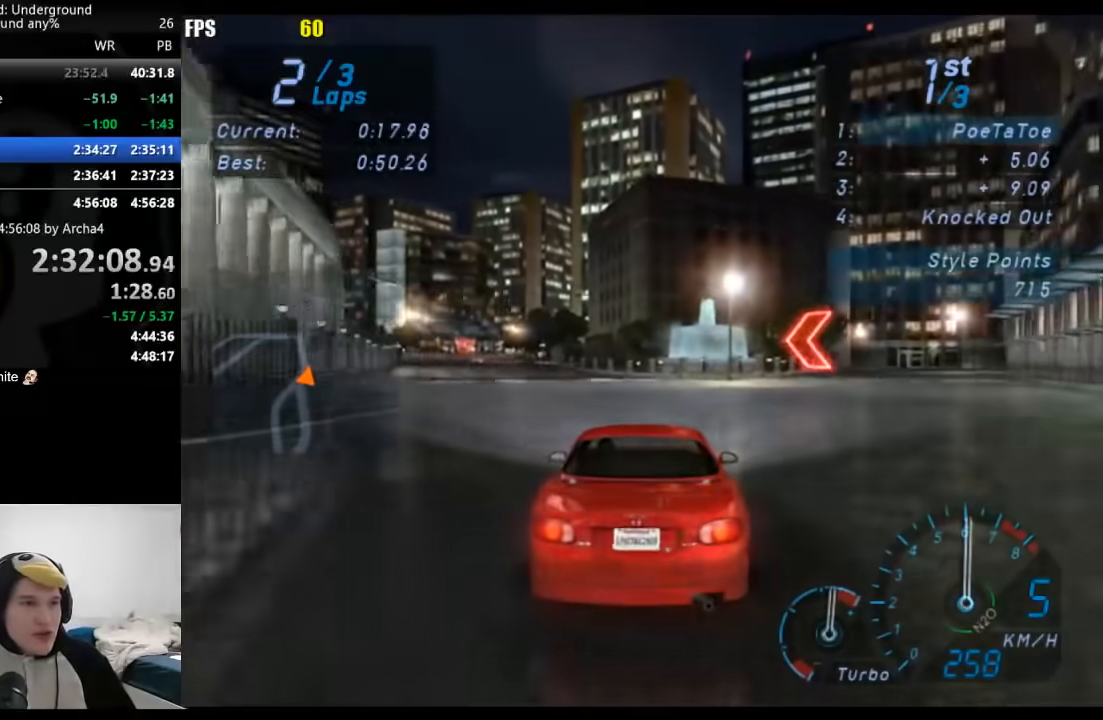
{"buttons": [], "left_stick": "down-left", "right_stick": "center", "button_events": []}
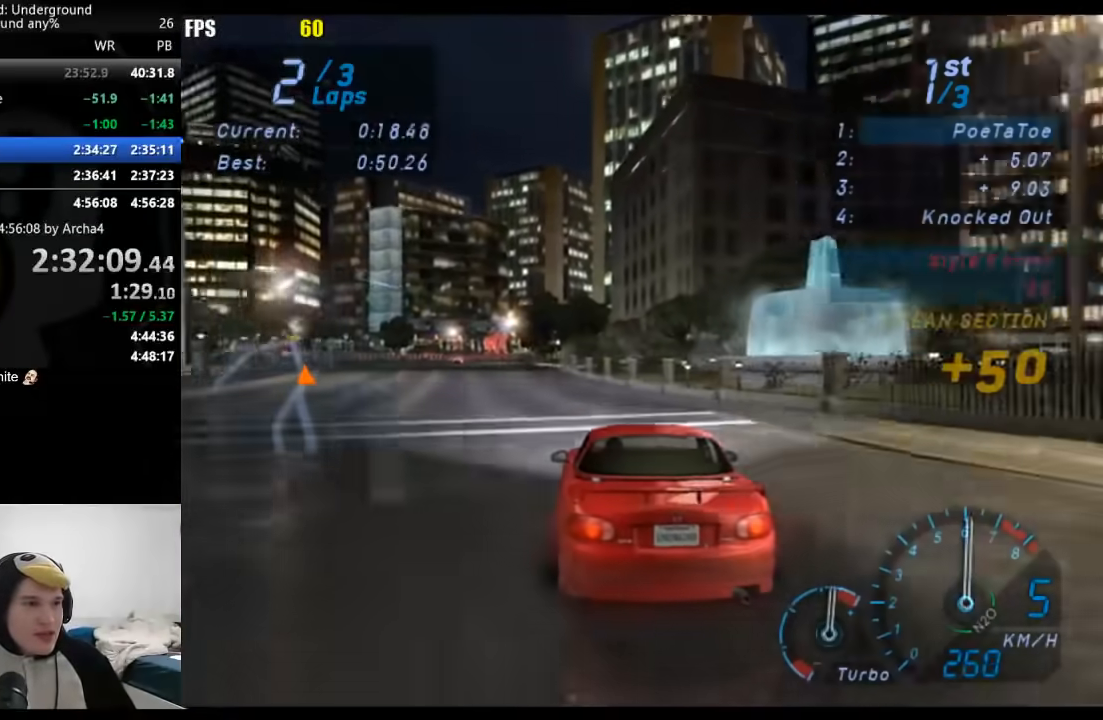
{"buttons": [], "left_stick": "down-left", "right_stick": "center", "button_events": []}
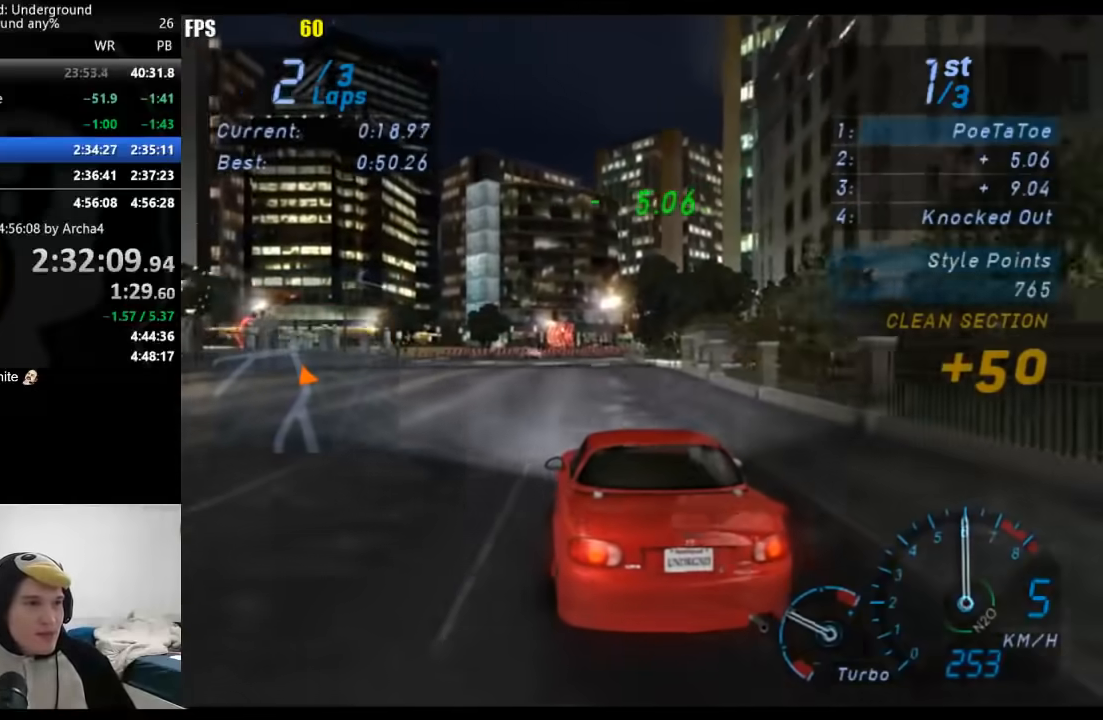
{"buttons": [], "left_stick": "down-left", "right_stick": "center", "button_events": []}
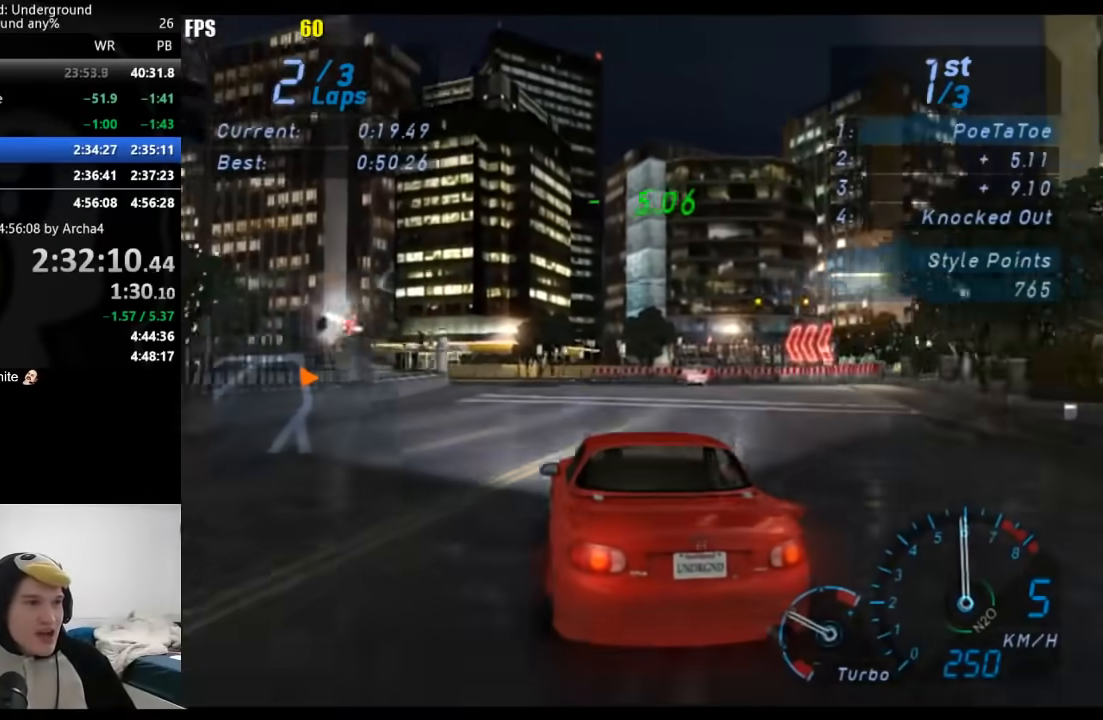
{"buttons": [], "left_stick": "down-left", "right_stick": "center", "button_events": []}
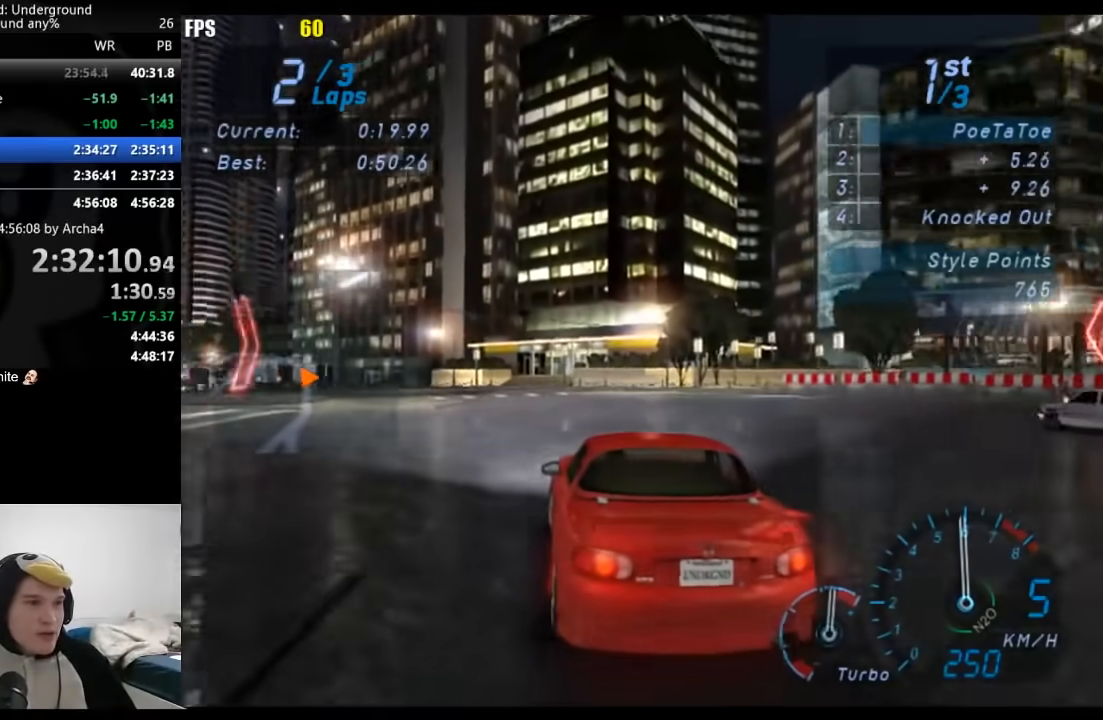
{"buttons": [], "left_stick": "down-left", "right_stick": "center", "button_events": []}
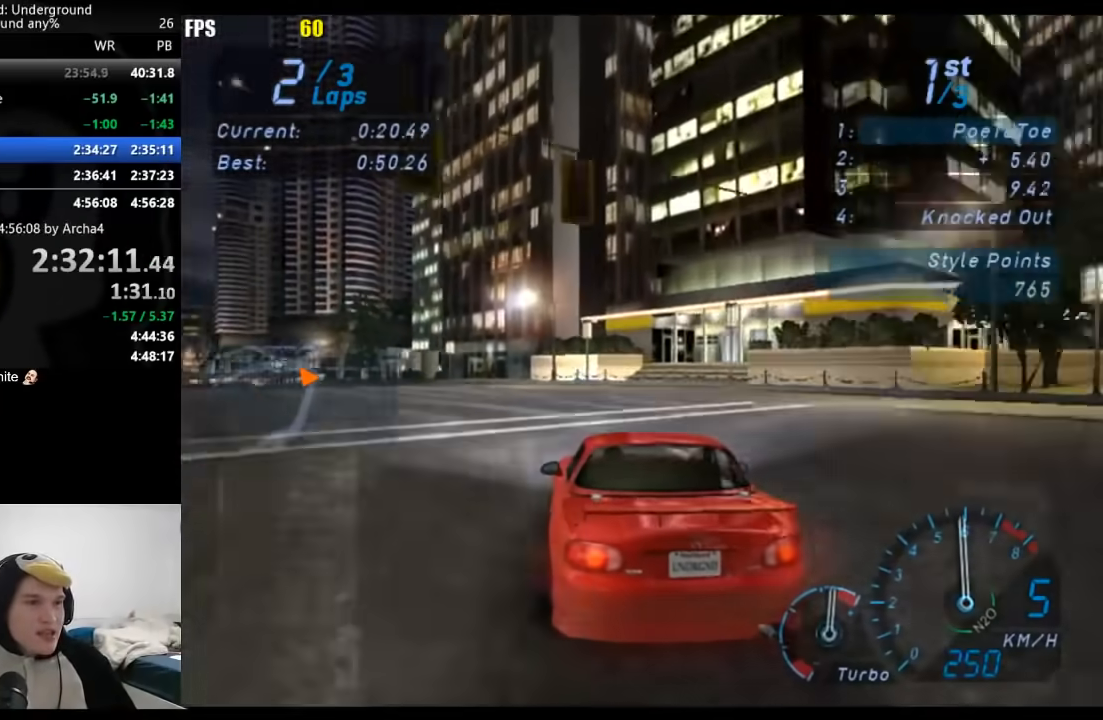
{"buttons": [], "left_stick": "down-left", "right_stick": "center", "button_events": []}
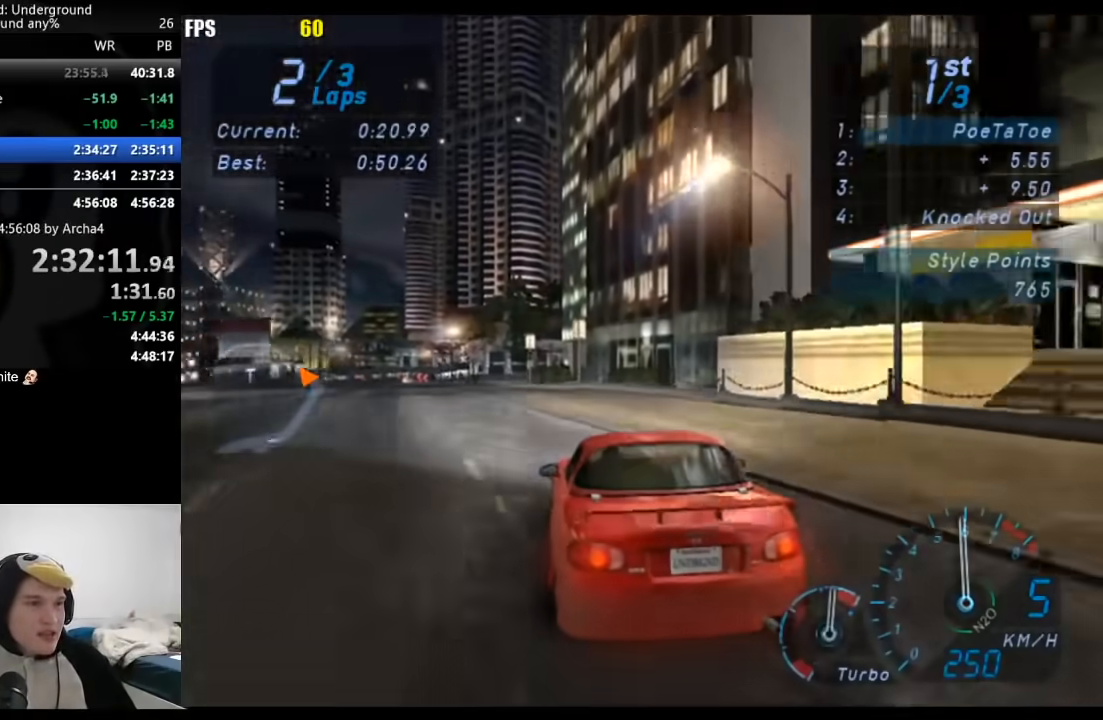
{"buttons": [], "left_stick": "down-left", "right_stick": "center", "button_events": []}
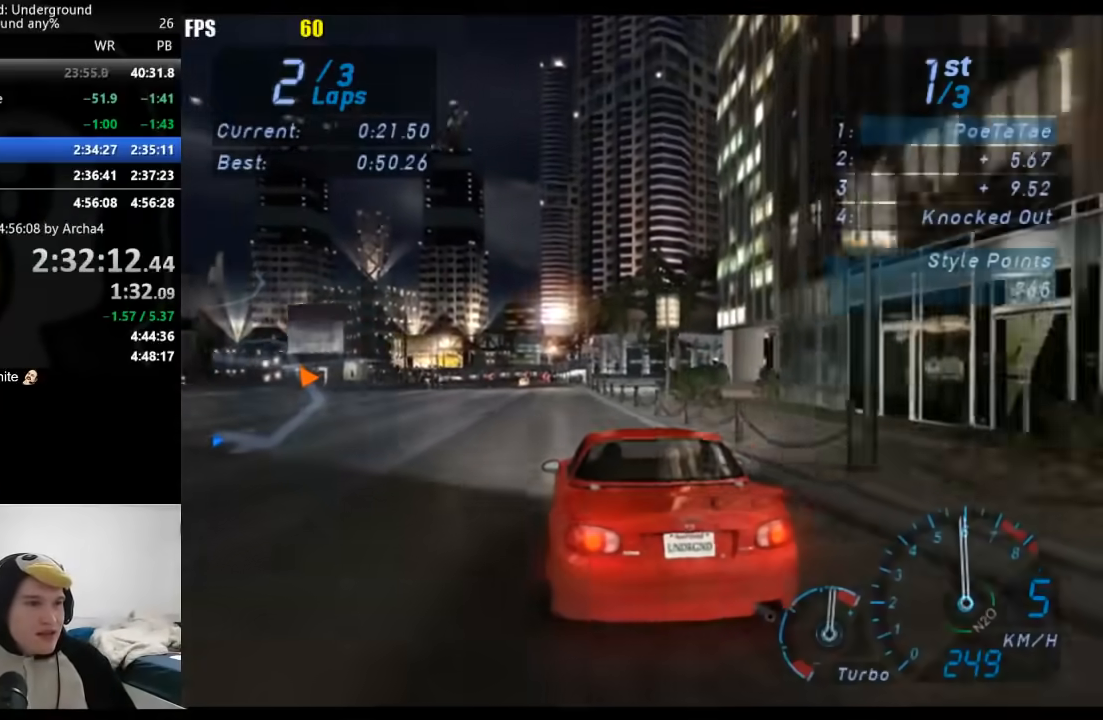
{"buttons": [], "left_stick": "center", "right_stick": "center", "button_events": []}
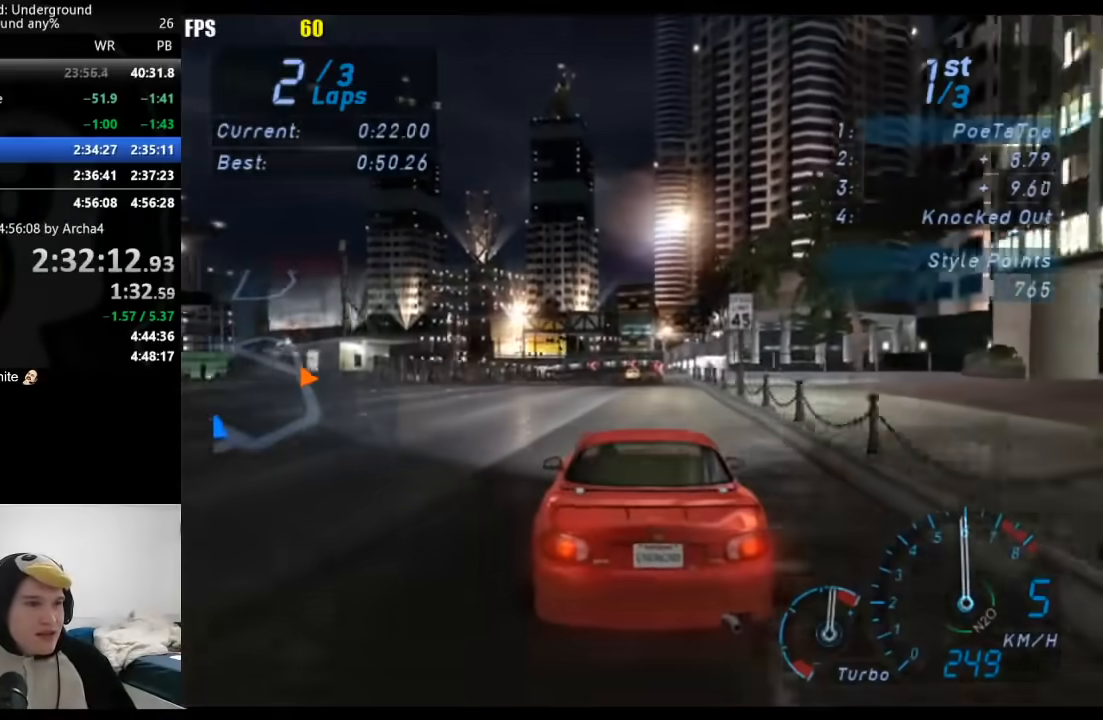
{"buttons": [], "left_stick": "right", "right_stick": "center", "button_events": []}
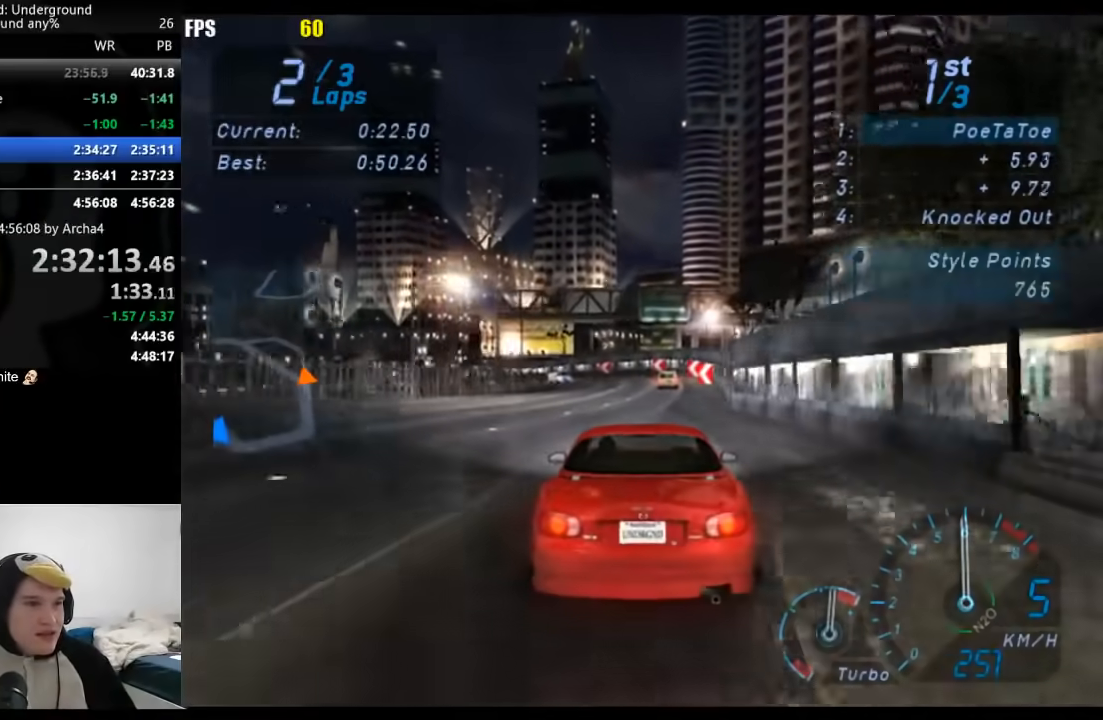
{"buttons": [], "left_stick": "down-left", "right_stick": "center", "button_events": []}
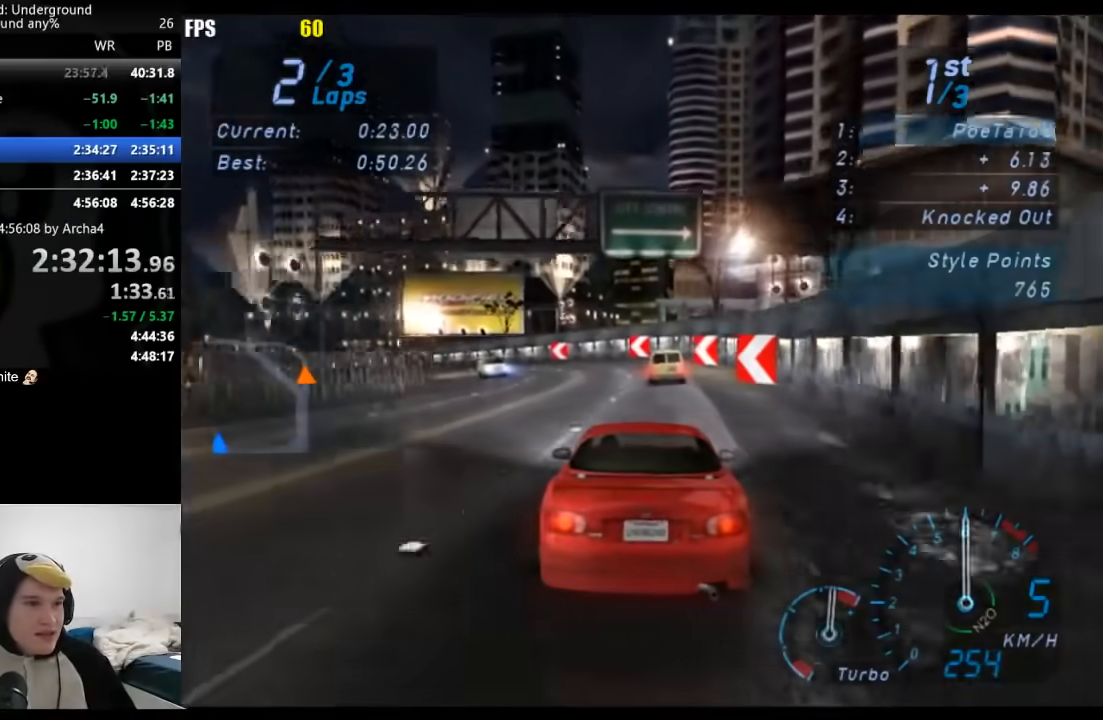
{"buttons": [], "left_stick": "down-left", "right_stick": "center", "button_events": []}
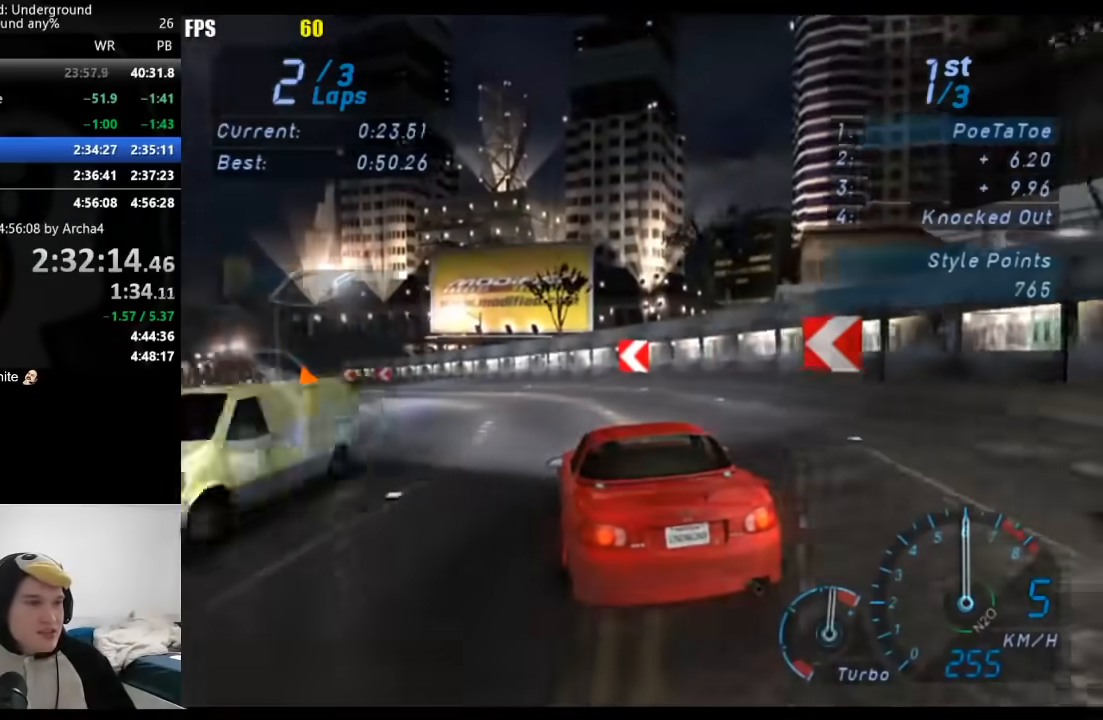
{"buttons": [], "left_stick": "down-left", "right_stick": "center", "button_events": []}
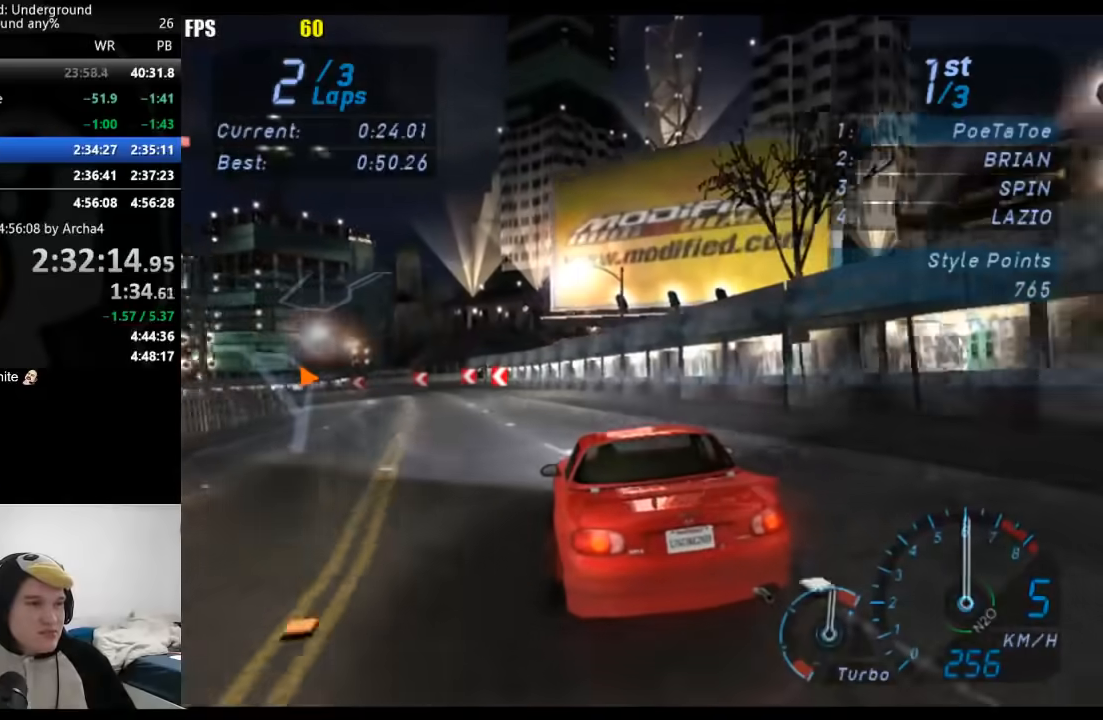
{"buttons": [], "left_stick": "down-left", "right_stick": "center", "button_events": []}
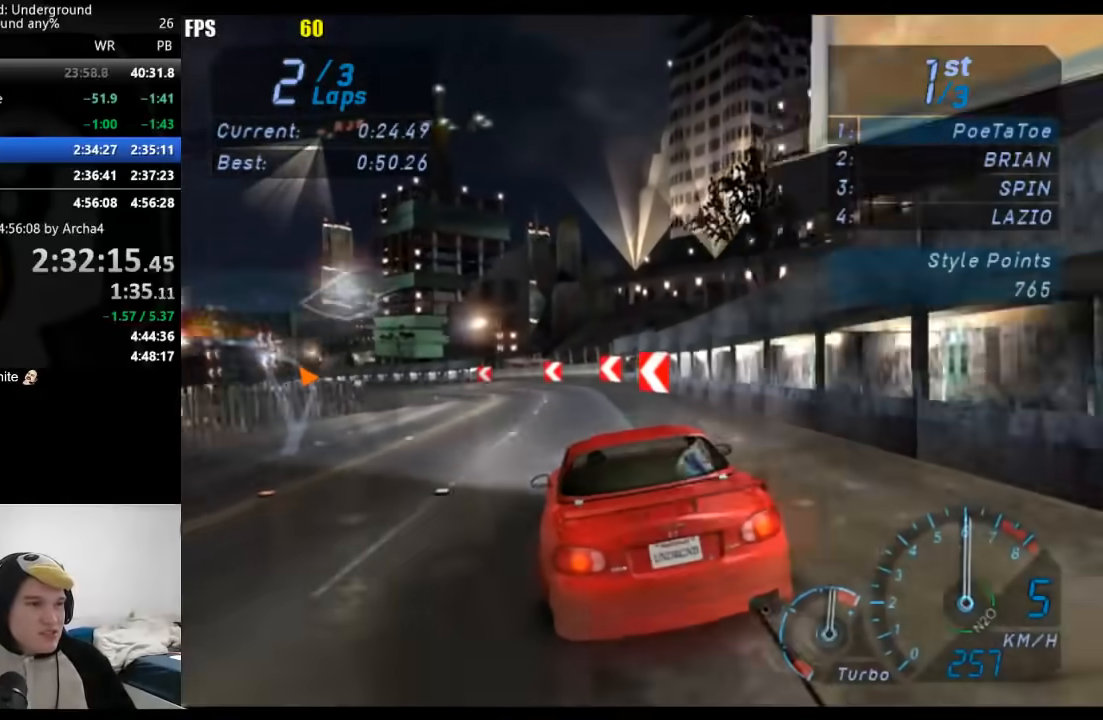
{"buttons": [], "left_stick": "down-left", "right_stick": "center", "button_events": []}